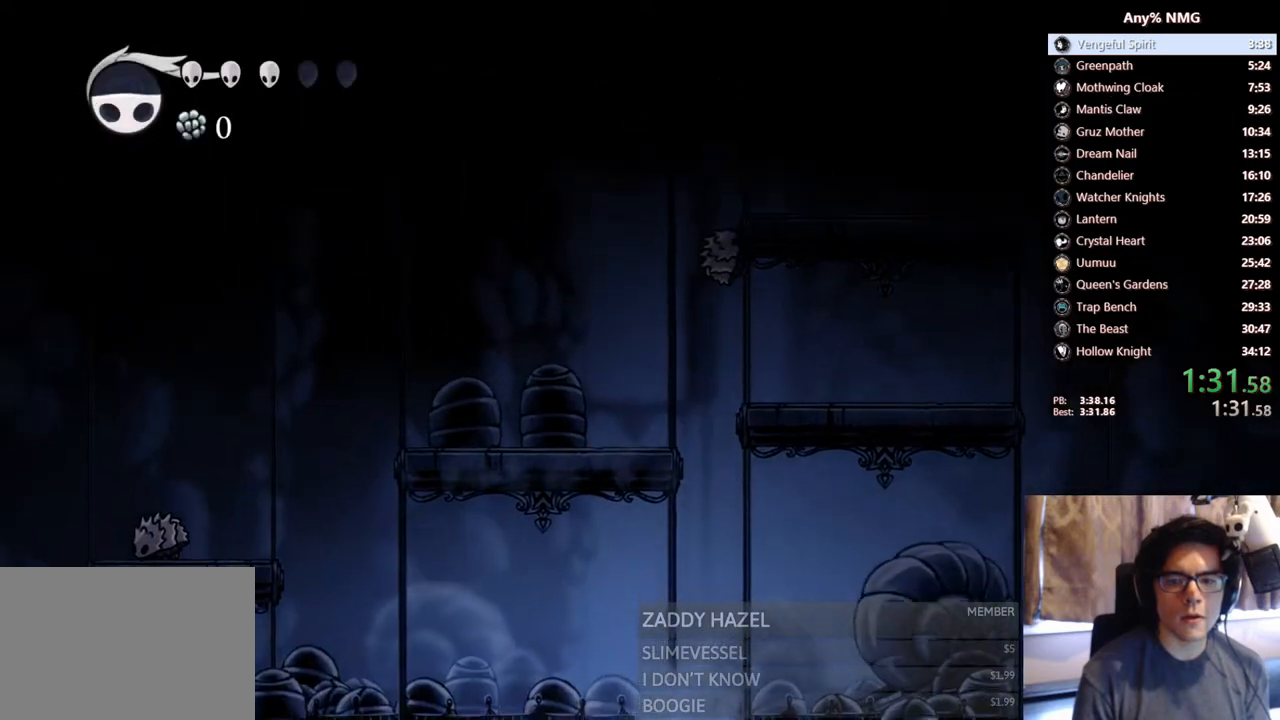
Gameplay with a controller (Xbox layout); each line is a JSON object with the inputs held at the frame after it. "events" lists button and stick changes between this image and that frame as [ms after this image, input, new state], when the widget could be followed in between. Not read: HOME R3 SHARE.
{"buttons": [], "left_stick": "center", "right_stick": "center", "events": [[117, "X", "up"]]}
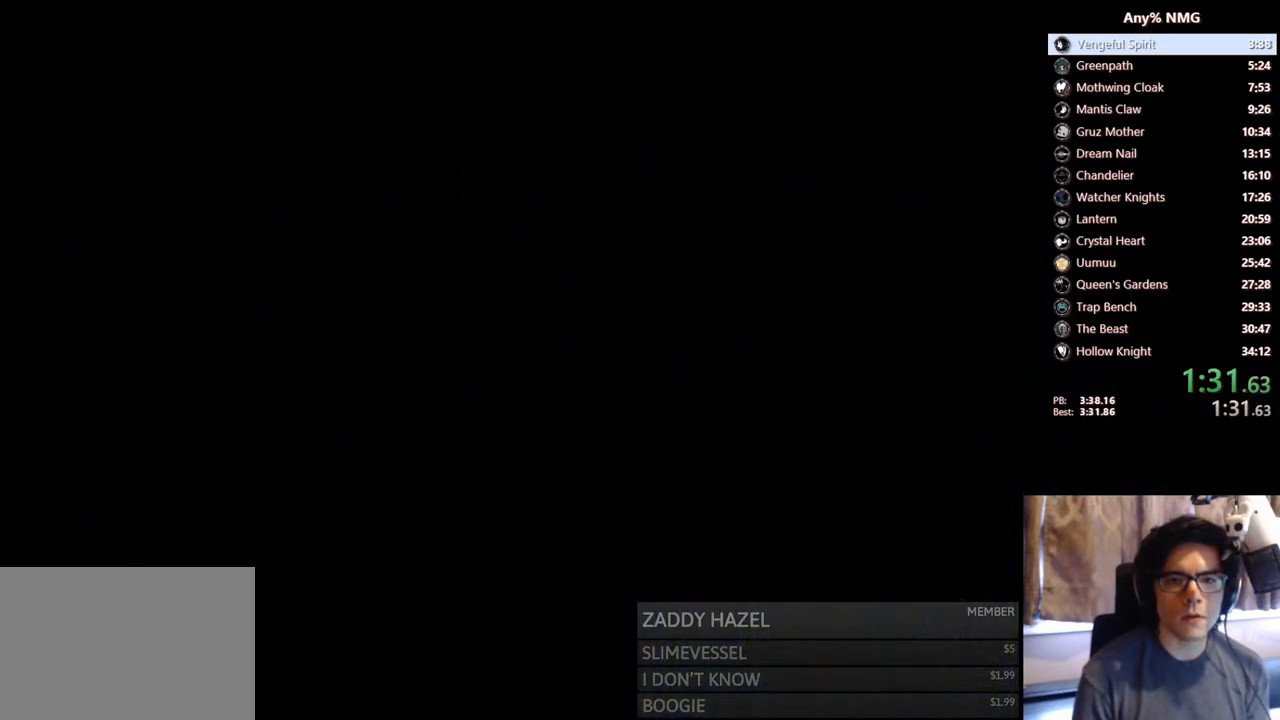
{"buttons": [], "left_stick": "center", "right_stick": "center", "events": []}
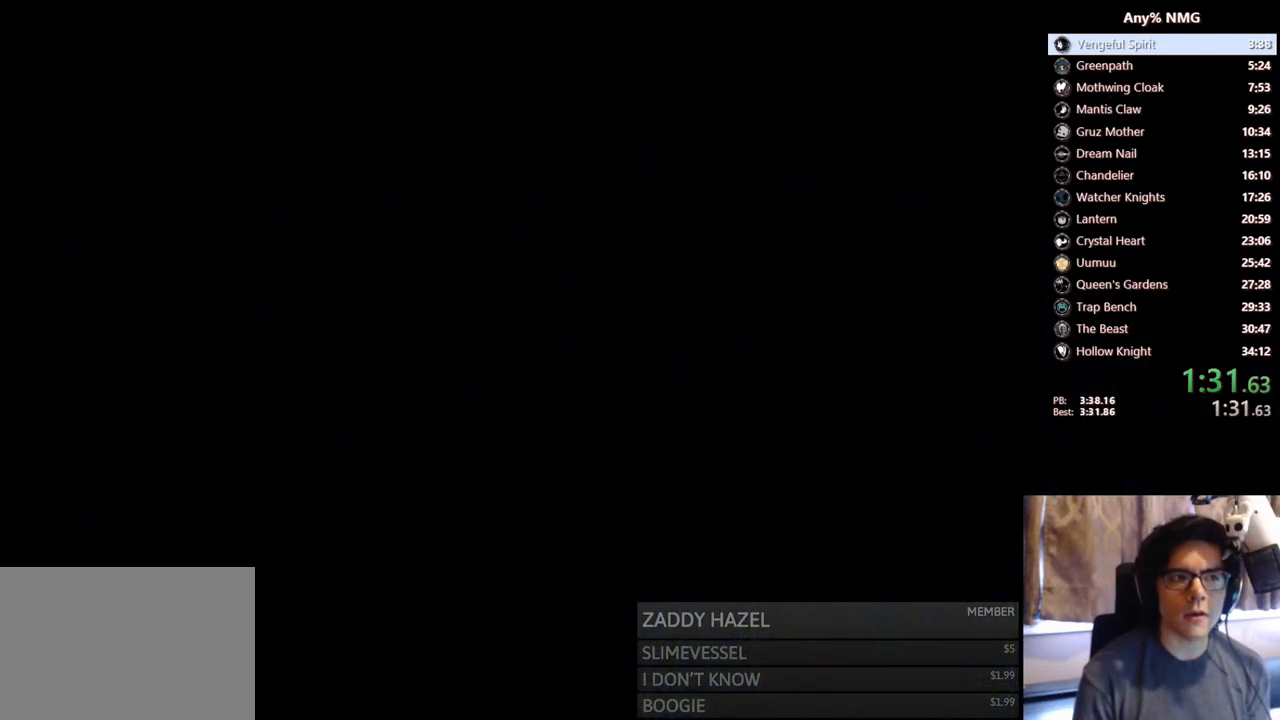
{"buttons": ["DPAD_RIGHT"], "left_stick": "center", "right_stick": "center", "events": [[483, "DPAD_RIGHT", "down"]]}
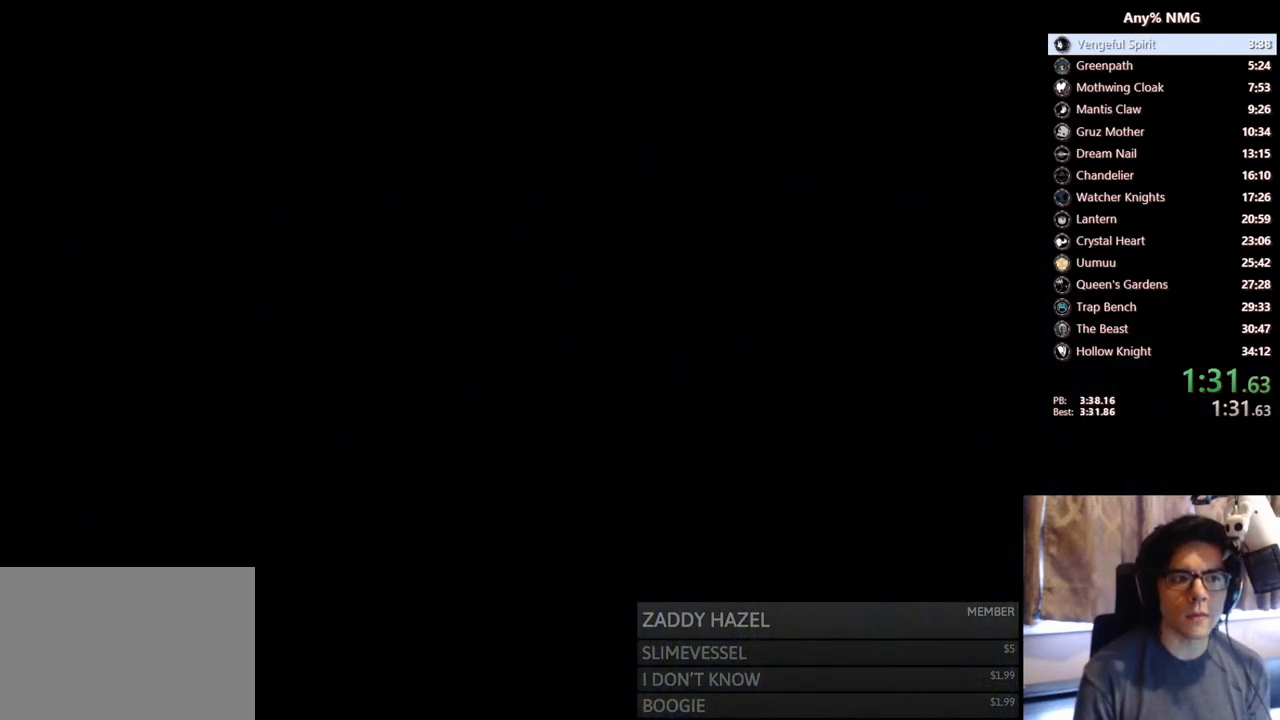
{"buttons": ["DPAD_RIGHT"], "left_stick": "center", "right_stick": "center", "events": []}
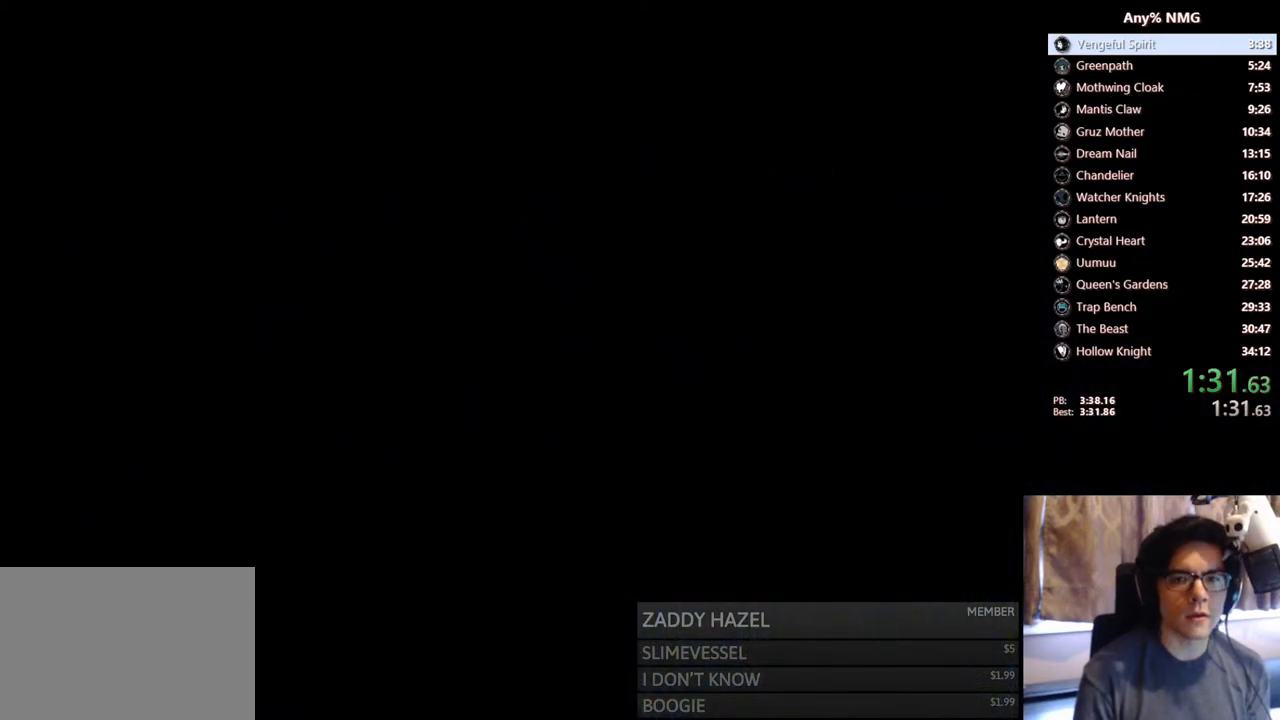
{"buttons": ["DPAD_RIGHT"], "left_stick": "center", "right_stick": "center", "events": []}
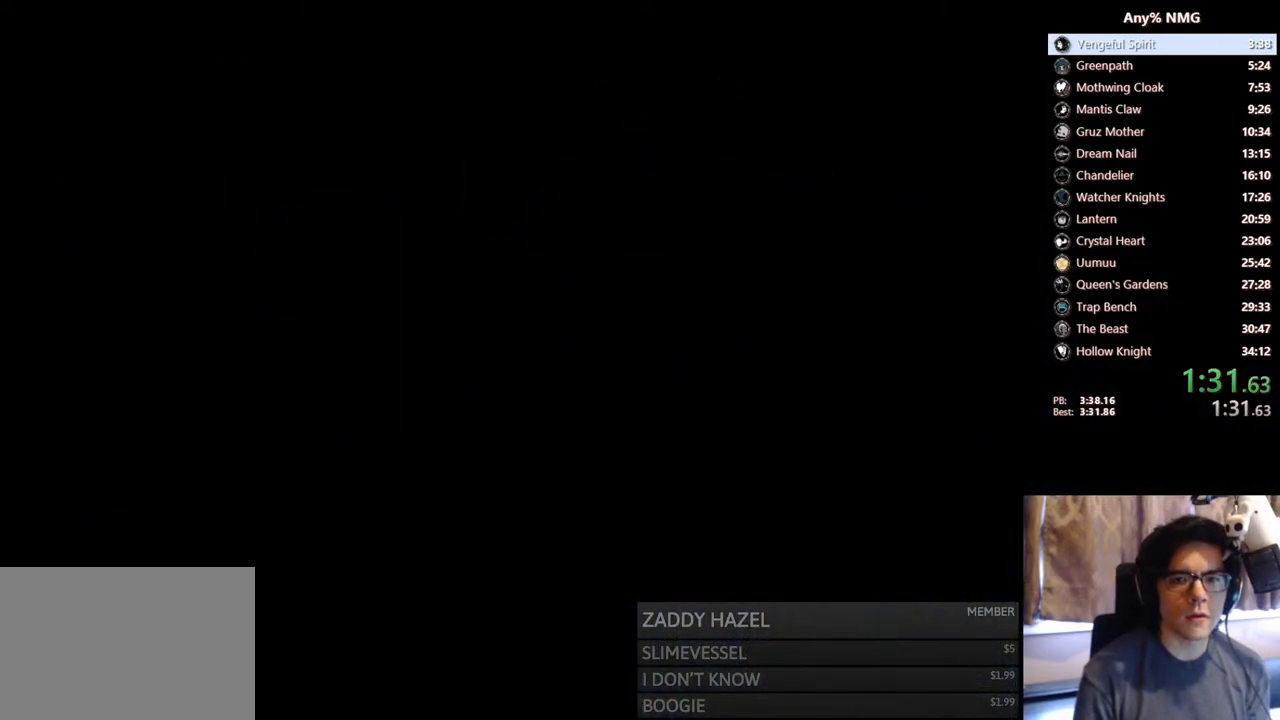
{"buttons": ["DPAD_RIGHT"], "left_stick": "center", "right_stick": "center", "events": []}
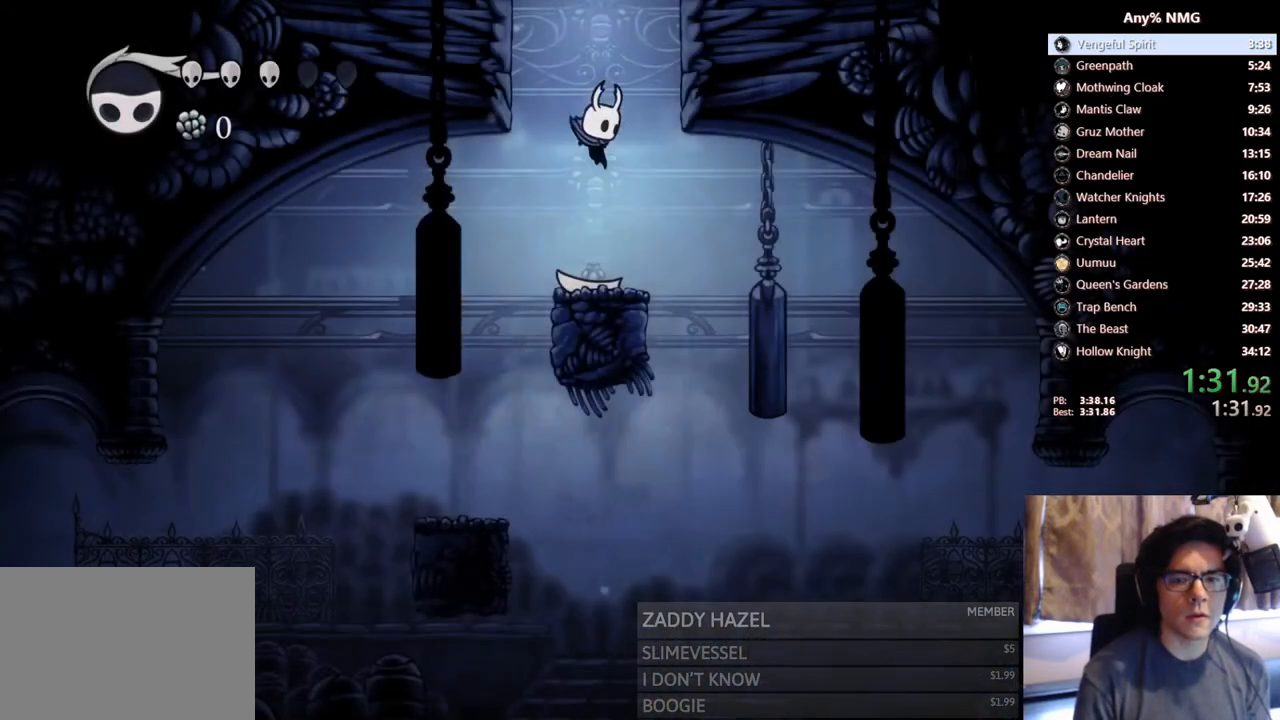
{"buttons": [], "left_stick": "center", "right_stick": "center", "events": [[183, "A", "down"], [233, "A", "up"], [500, "DPAD_RIGHT", "up"]]}
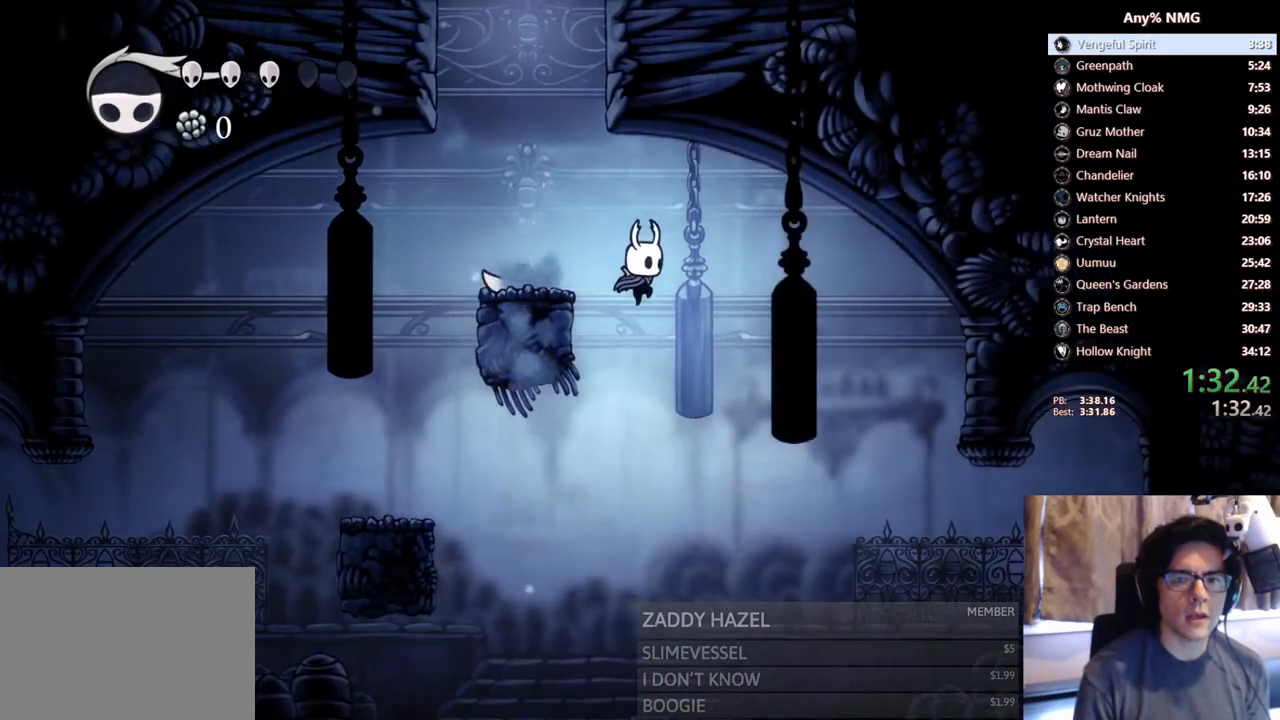
{"buttons": [], "left_stick": "center", "right_stick": "center", "events": []}
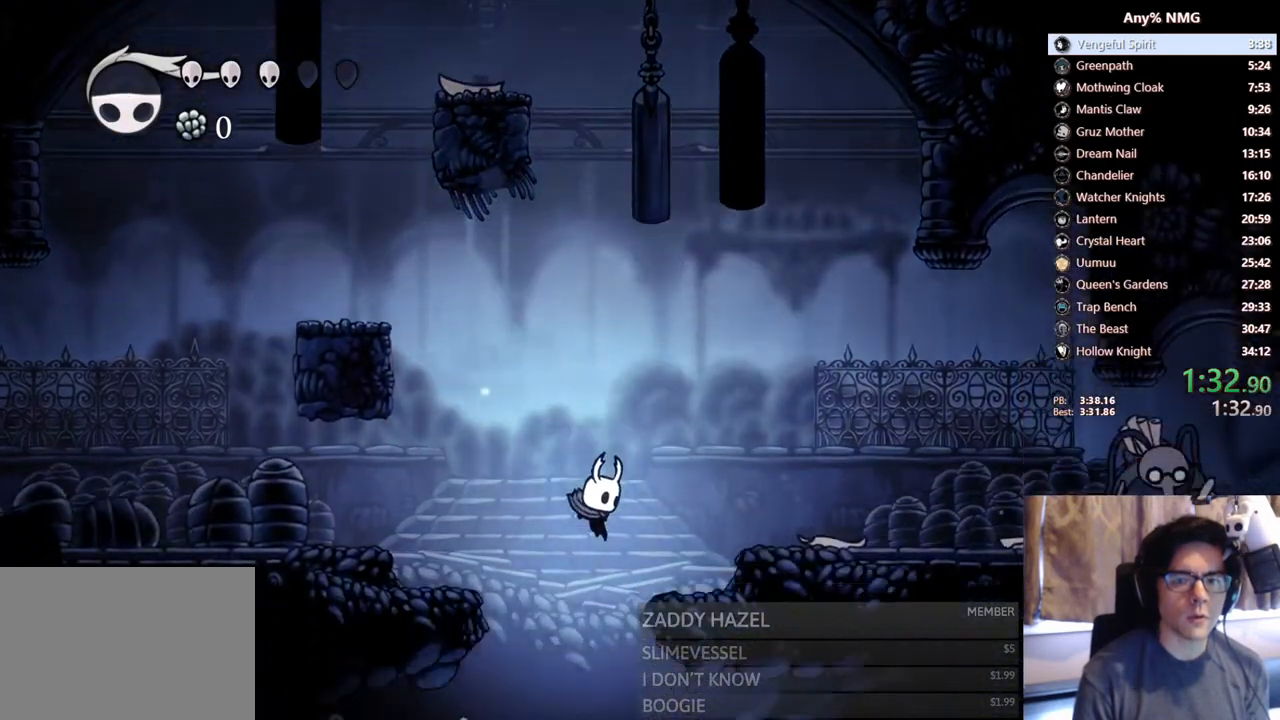
{"buttons": ["DPAD_RIGHT"], "left_stick": "center", "right_stick": "center", "events": [[50, "DPAD_RIGHT", "down"], [333, "A", "down"], [400, "A", "up"]]}
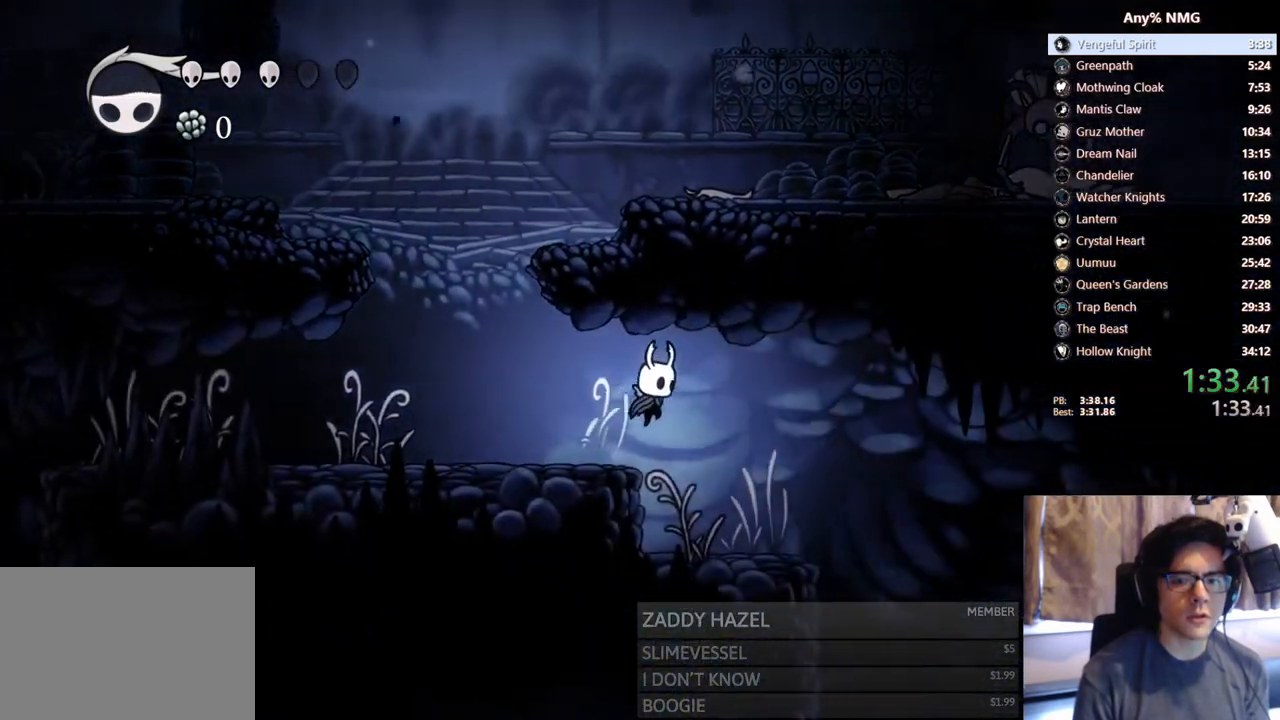
{"buttons": ["DPAD_RIGHT"], "left_stick": "center", "right_stick": "center", "events": [[283, "A", "down"], [383, "A", "up"]]}
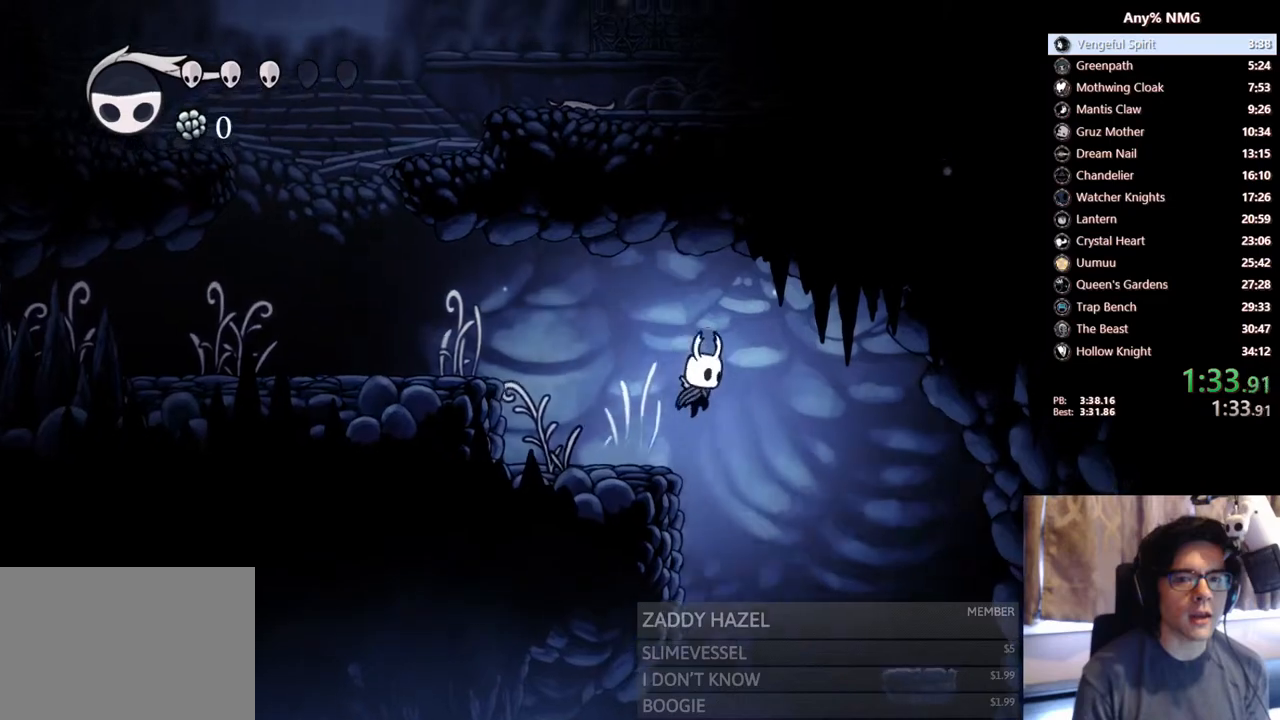
{"buttons": ["DPAD_RIGHT"], "left_stick": "center", "right_stick": "center", "events": []}
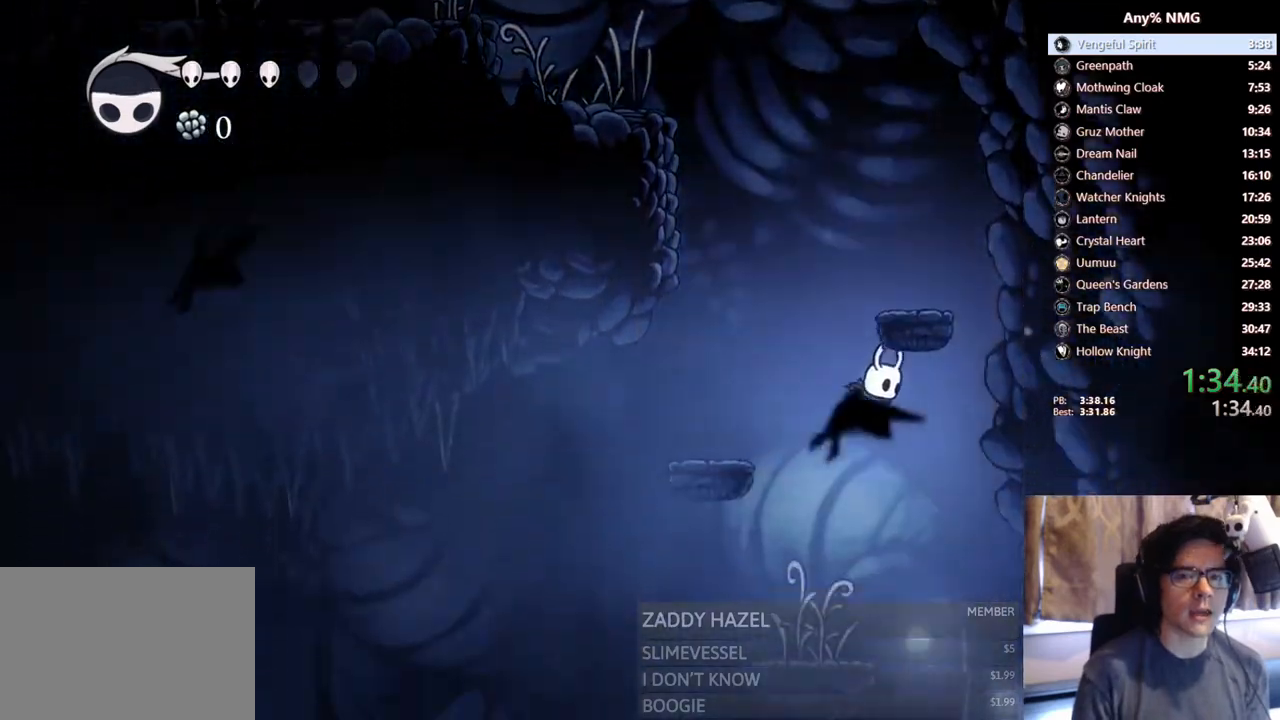
{"buttons": ["DPAD_RIGHT"], "left_stick": "center", "right_stick": "center", "events": []}
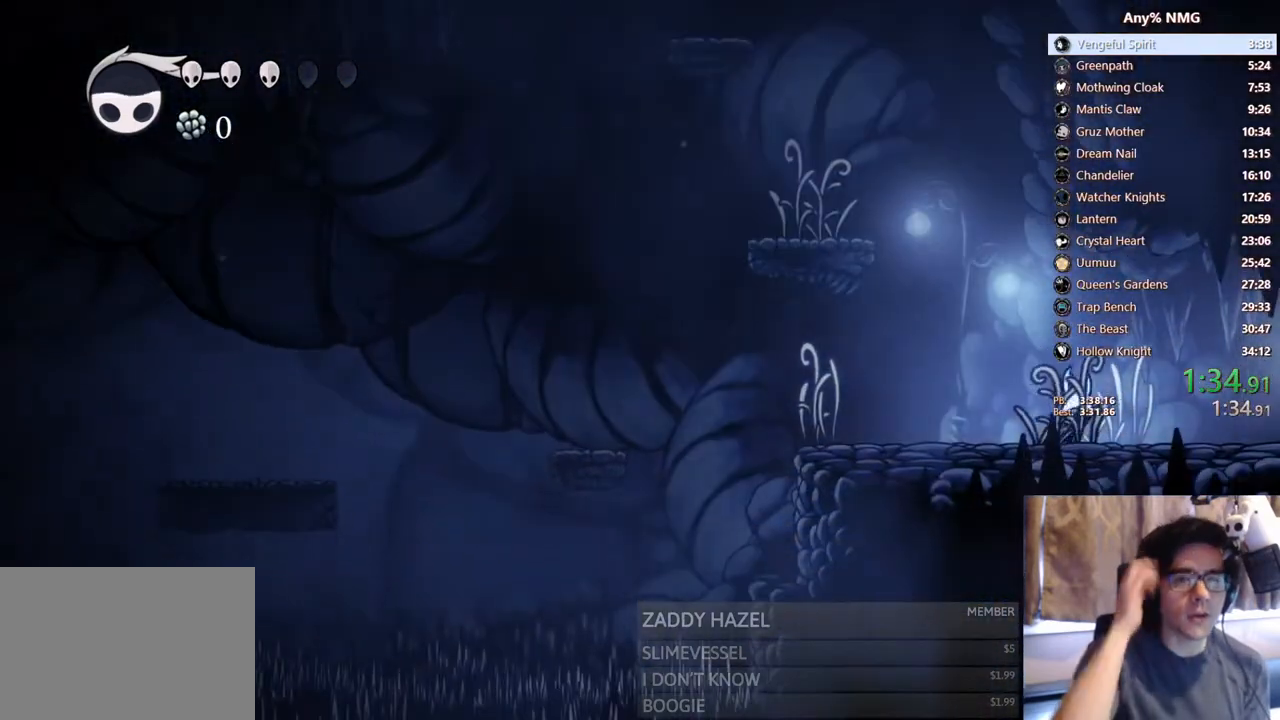
{"buttons": ["DPAD_RIGHT"], "left_stick": "center", "right_stick": "center", "events": []}
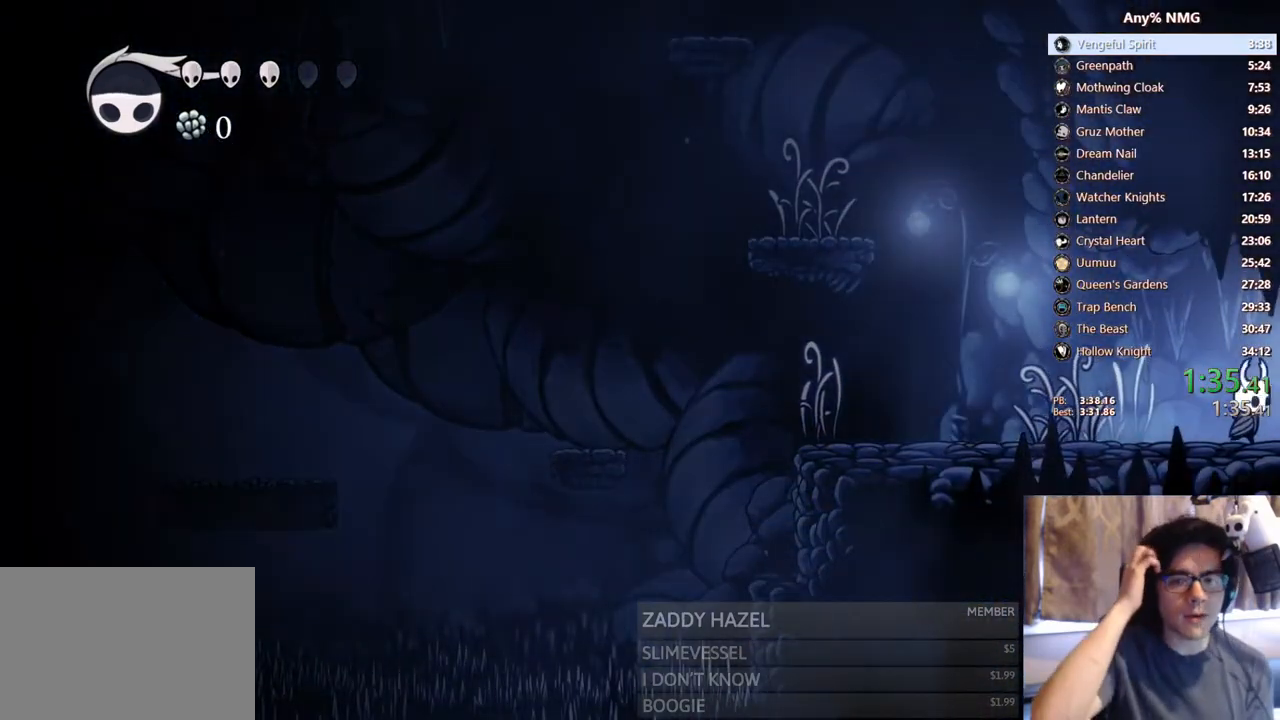
{"buttons": ["DPAD_RIGHT"], "left_stick": "center", "right_stick": "center", "events": []}
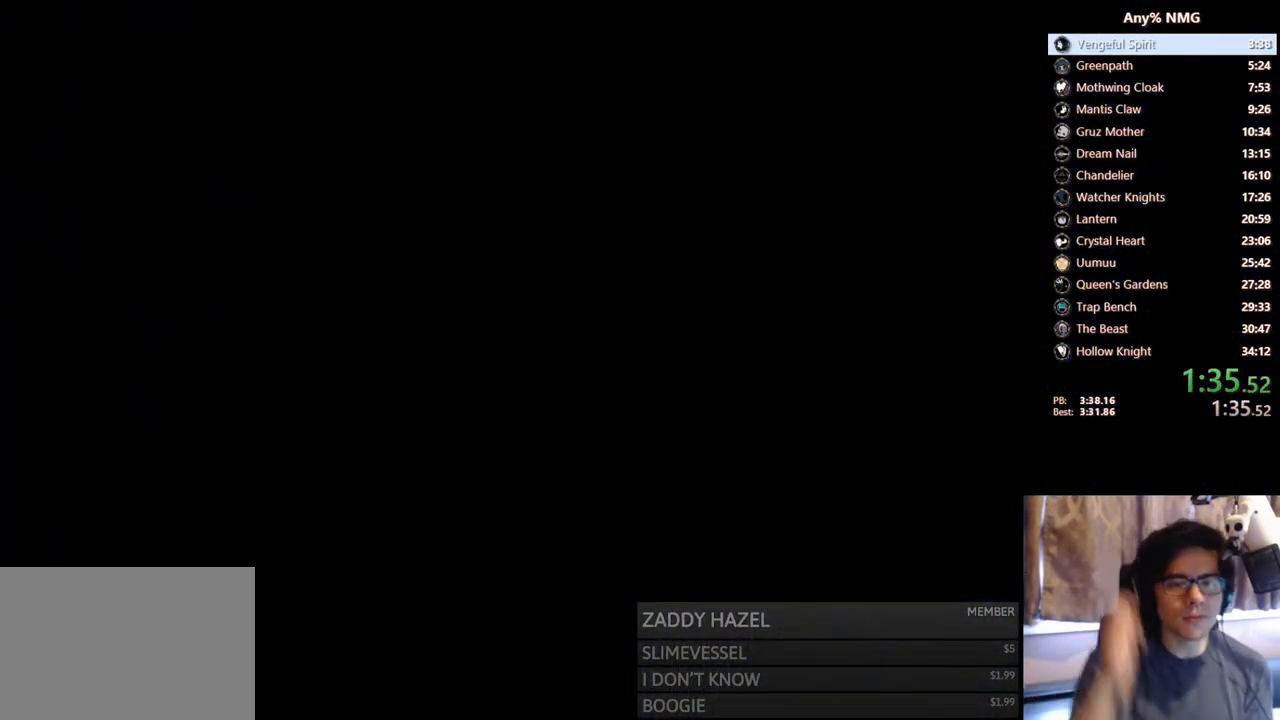
{"buttons": [], "left_stick": "center", "right_stick": "center", "events": [[50, "DPAD_RIGHT", "up"]]}
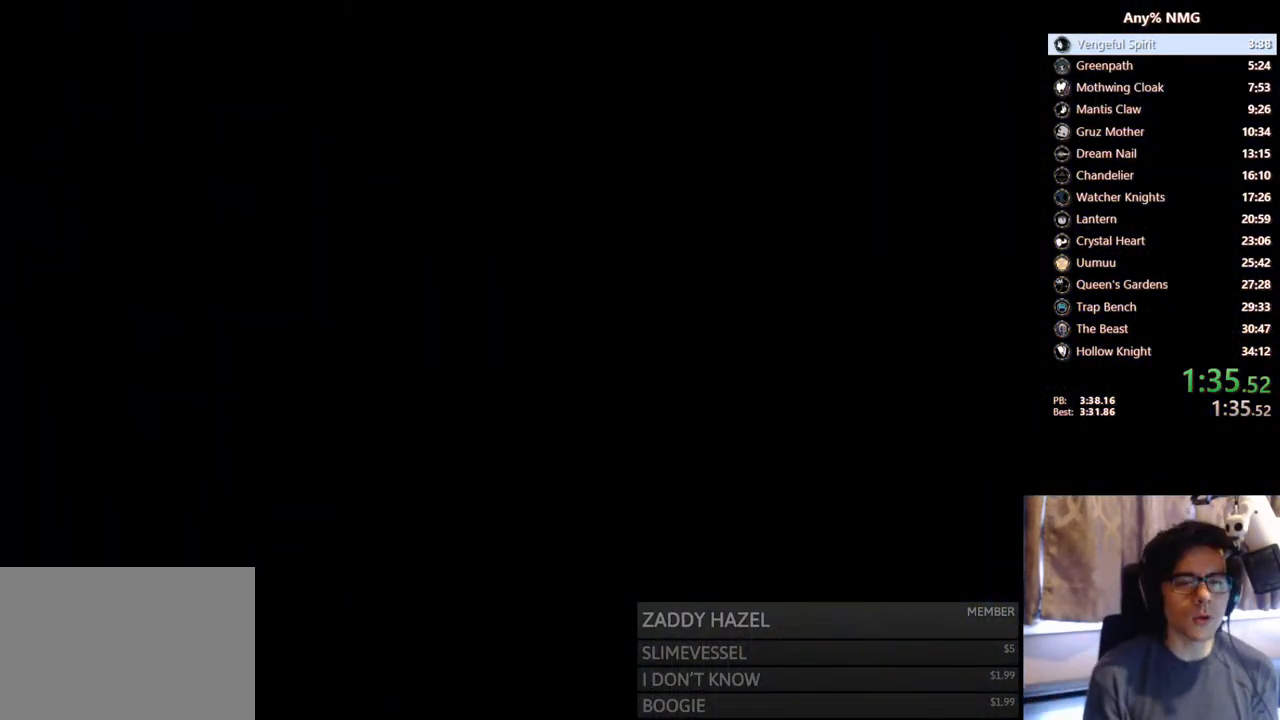
{"buttons": [], "left_stick": "center", "right_stick": "center", "events": []}
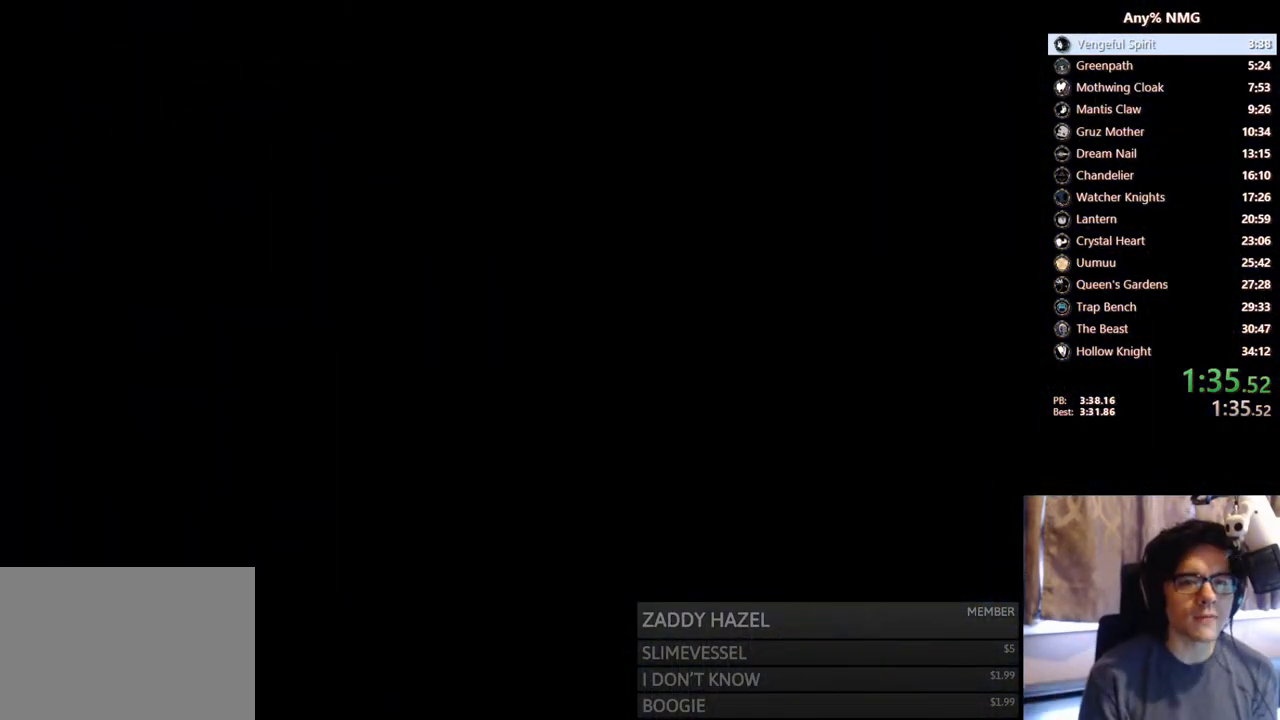
{"buttons": [], "left_stick": "center", "right_stick": "center", "events": []}
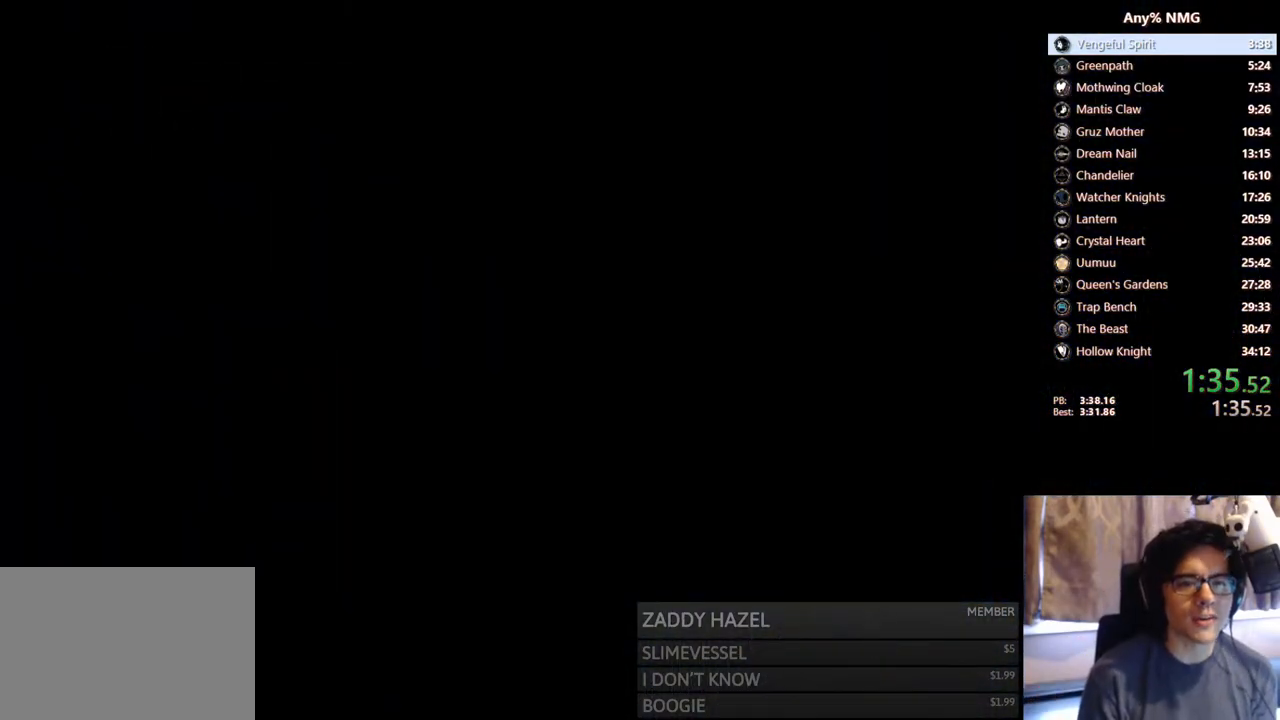
{"buttons": ["DPAD_RIGHT"], "left_stick": "center", "right_stick": "center", "events": [[50, "DPAD_RIGHT", "down"]]}
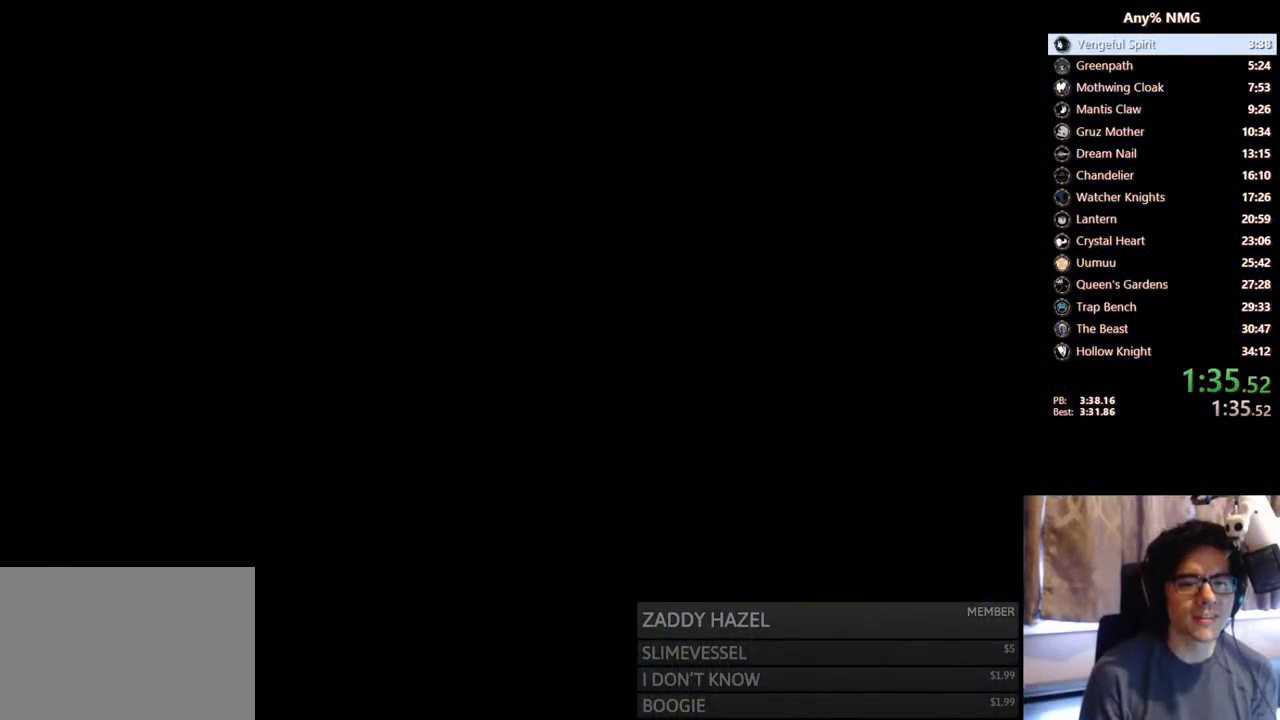
{"buttons": ["DPAD_RIGHT"], "left_stick": "center", "right_stick": "center", "events": []}
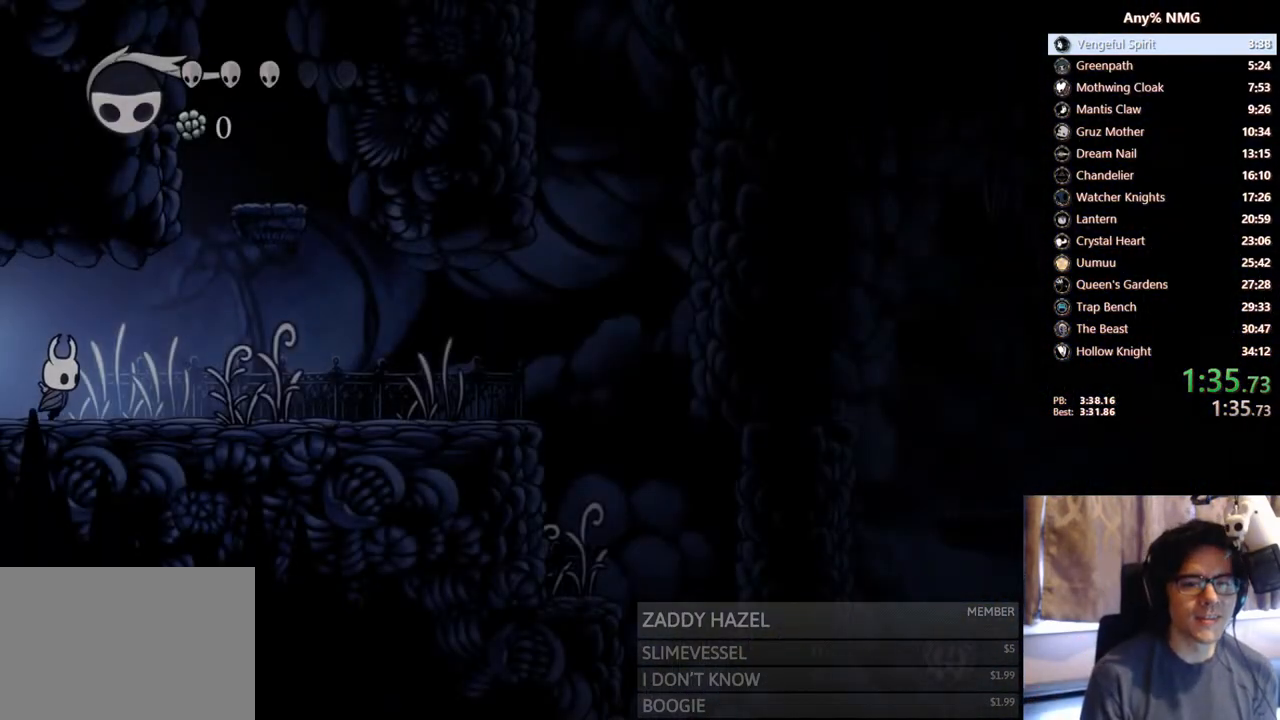
{"buttons": ["DPAD_RIGHT"], "left_stick": "center", "right_stick": "center", "events": [[133, "X", "down"], [383, "X", "up"]]}
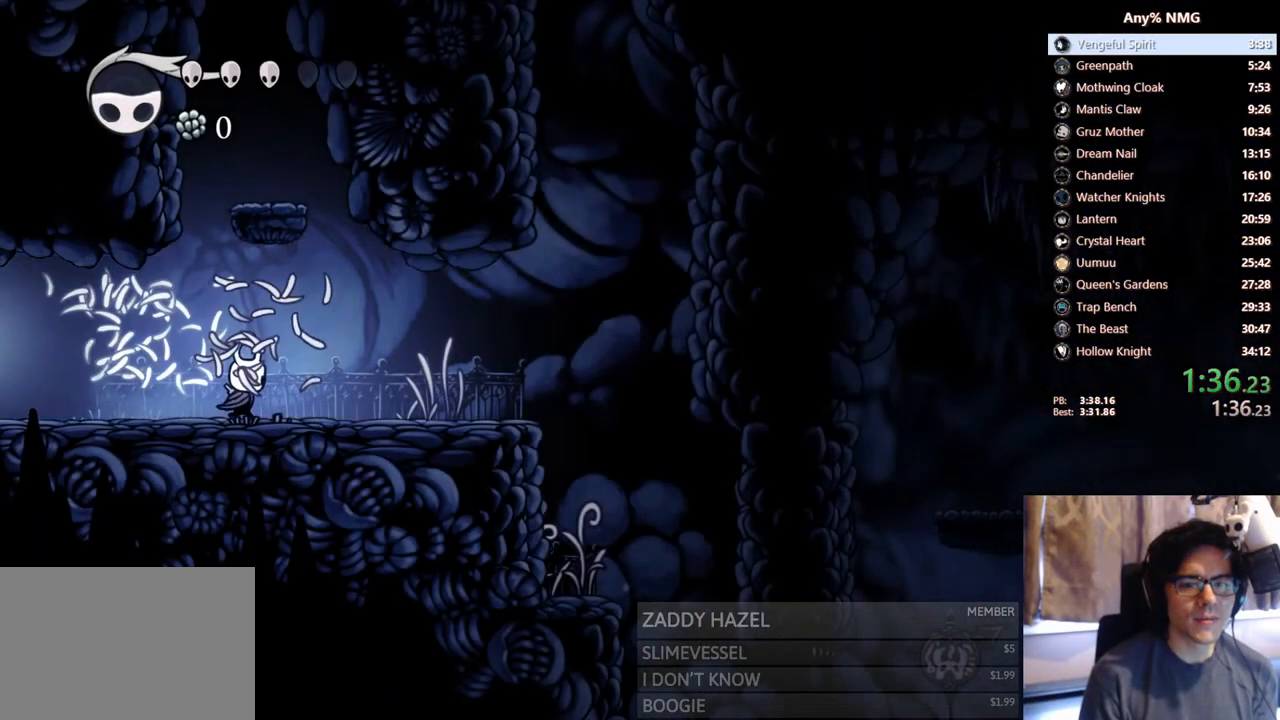
{"buttons": ["DPAD_RIGHT"], "left_stick": "center", "right_stick": "center", "events": [[67, "X", "down"], [283, "X", "up"]]}
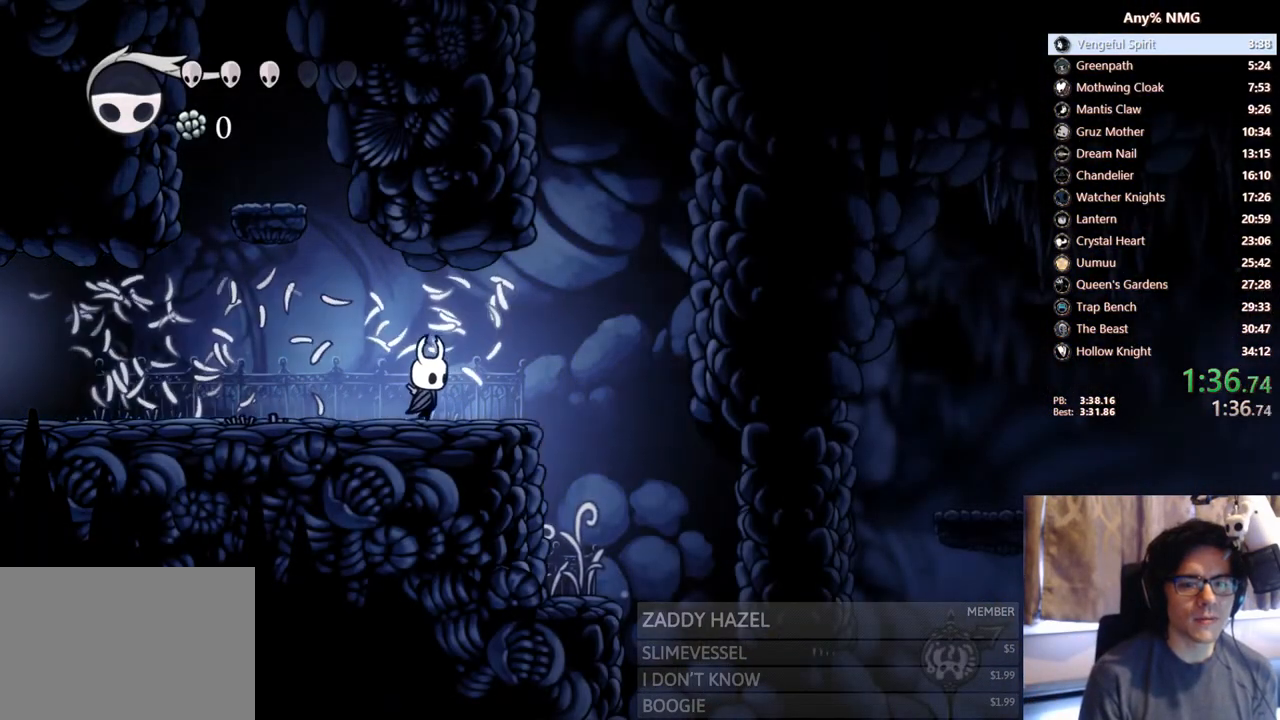
{"buttons": ["X", "DPAD_DOWN", "DPAD_RIGHT"], "left_stick": "center", "right_stick": "center", "events": [[83, "A", "down"], [167, "A", "up"], [217, "DPAD_DOWN", "down"], [400, "X", "down"]]}
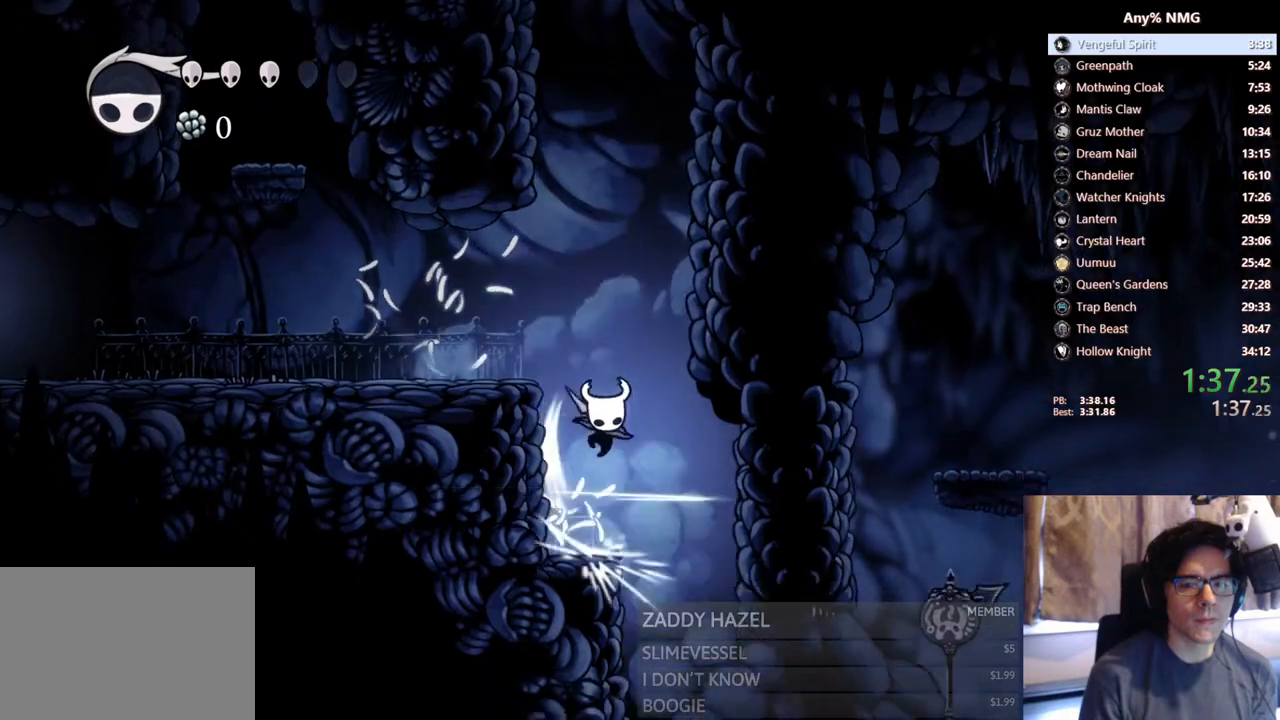
{"buttons": ["DPAD_RIGHT"], "left_stick": "center", "right_stick": "center", "events": [[117, "X", "up"], [183, "DPAD_DOWN", "up"]]}
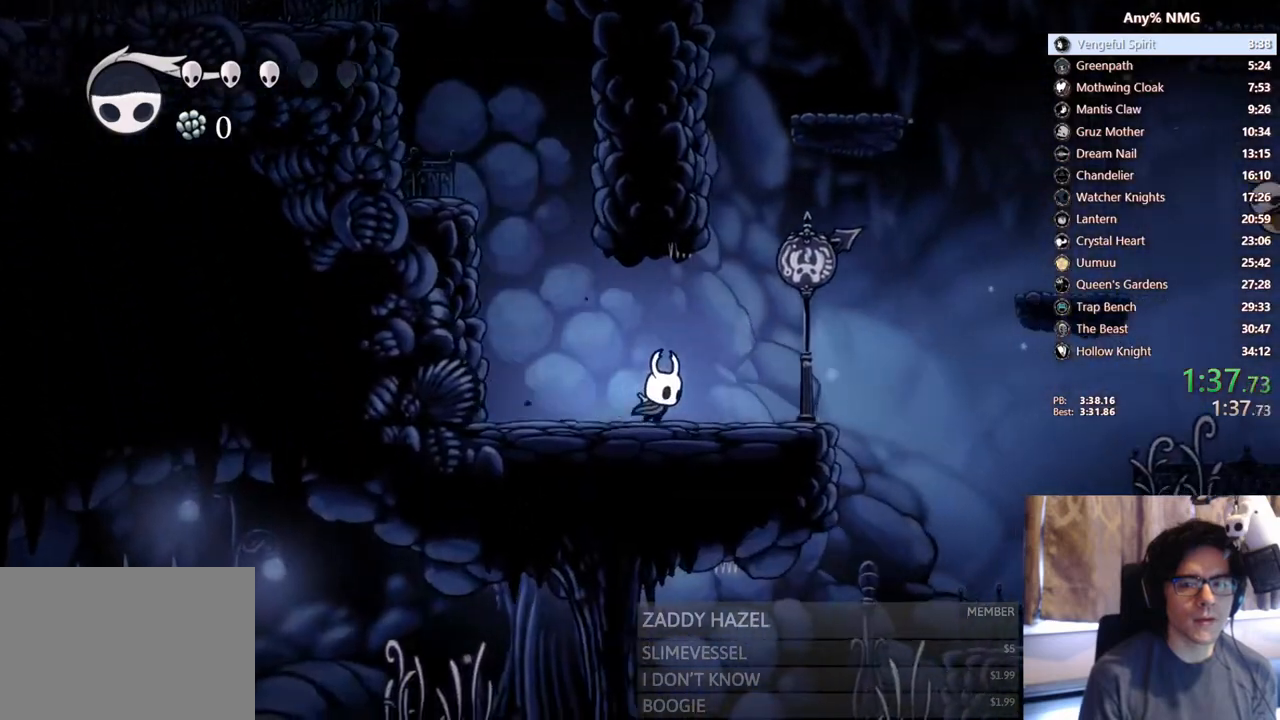
{"buttons": ["A", "DPAD_RIGHT"], "left_stick": "center", "right_stick": "center", "events": [[500, "A", "down"]]}
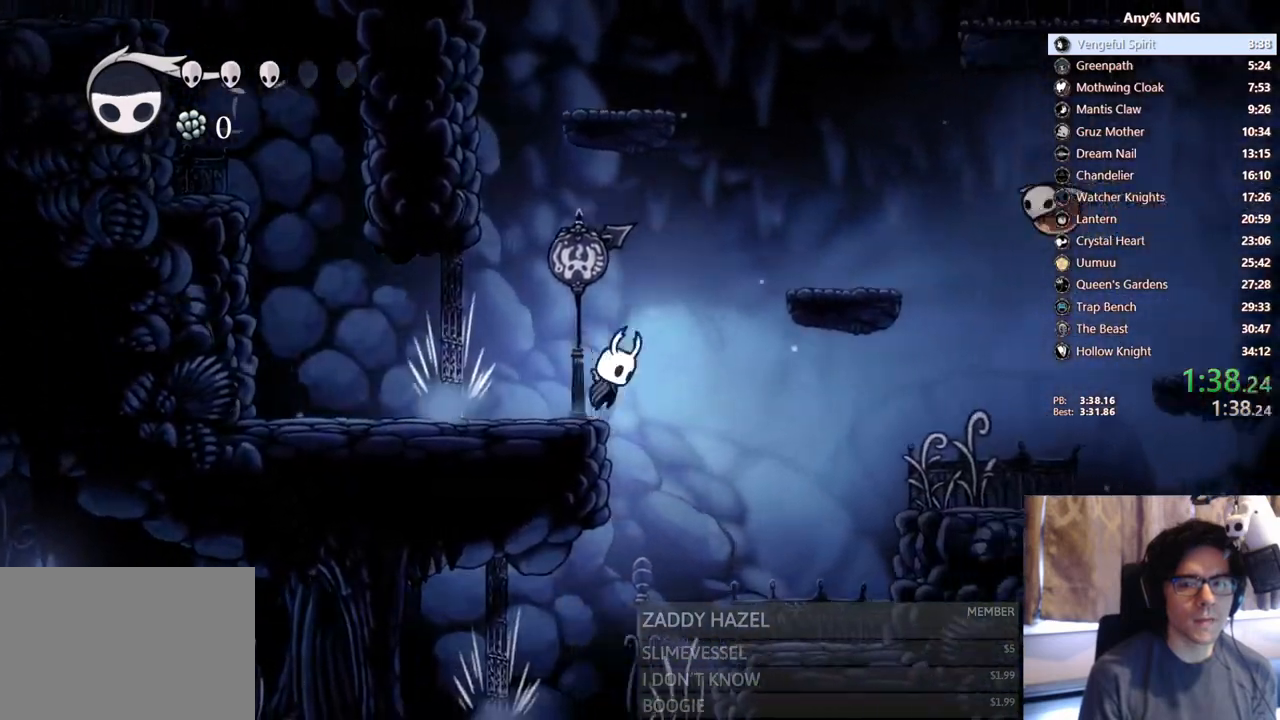
{"buttons": ["DPAD_RIGHT"], "left_stick": "center", "right_stick": "center", "events": [[333, "A", "up"]]}
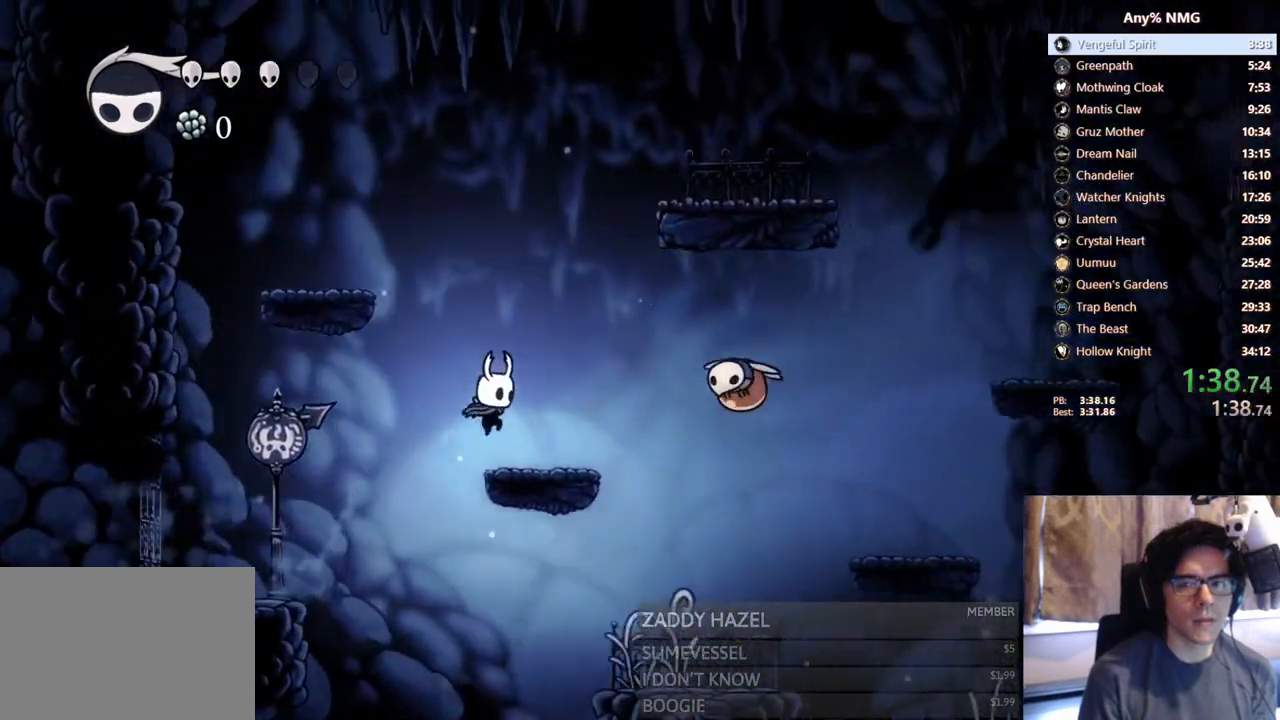
{"buttons": ["DPAD_DOWN", "DPAD_RIGHT"], "left_stick": "center", "right_stick": "center", "events": [[267, "A", "down"], [383, "DPAD_DOWN", "down"], [500, "A", "up"]]}
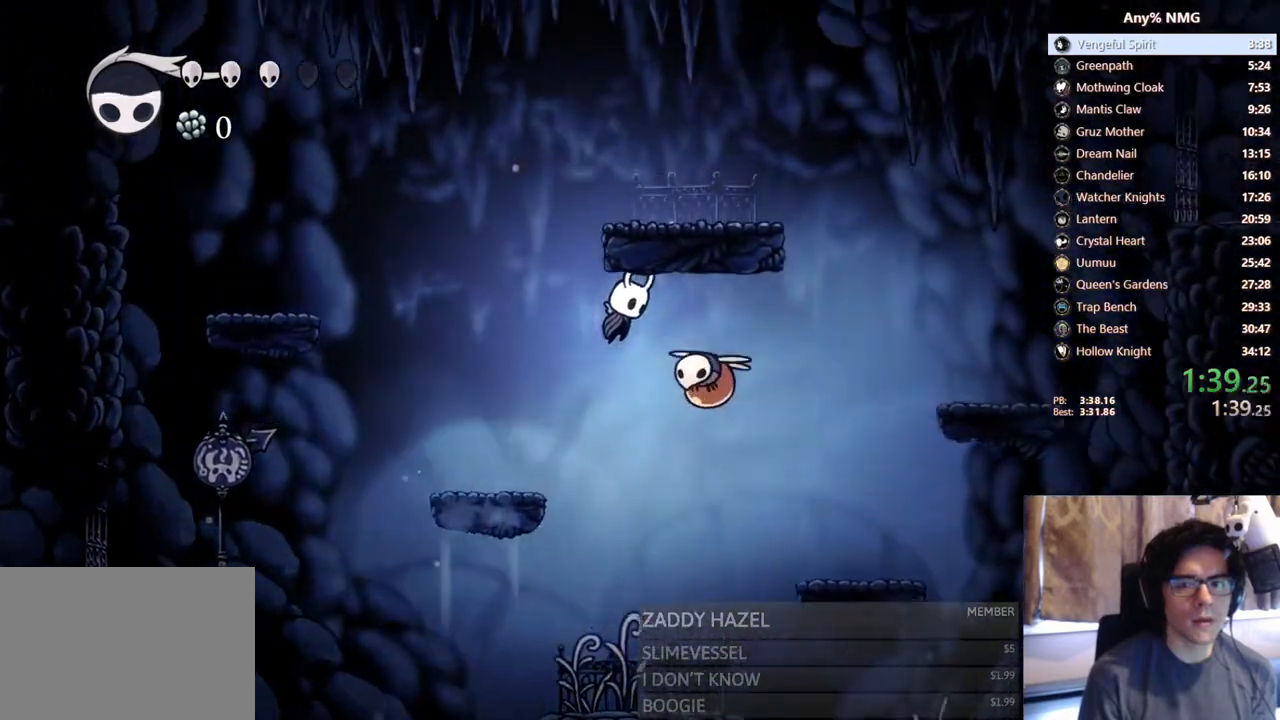
{"buttons": ["X", "DPAD_DOWN", "DPAD_RIGHT"], "left_stick": "center", "right_stick": "center", "events": [[83, "X", "down"], [200, "DPAD_RIGHT", "up"], [350, "X", "up"], [400, "DPAD_RIGHT", "down"], [500, "X", "down"]]}
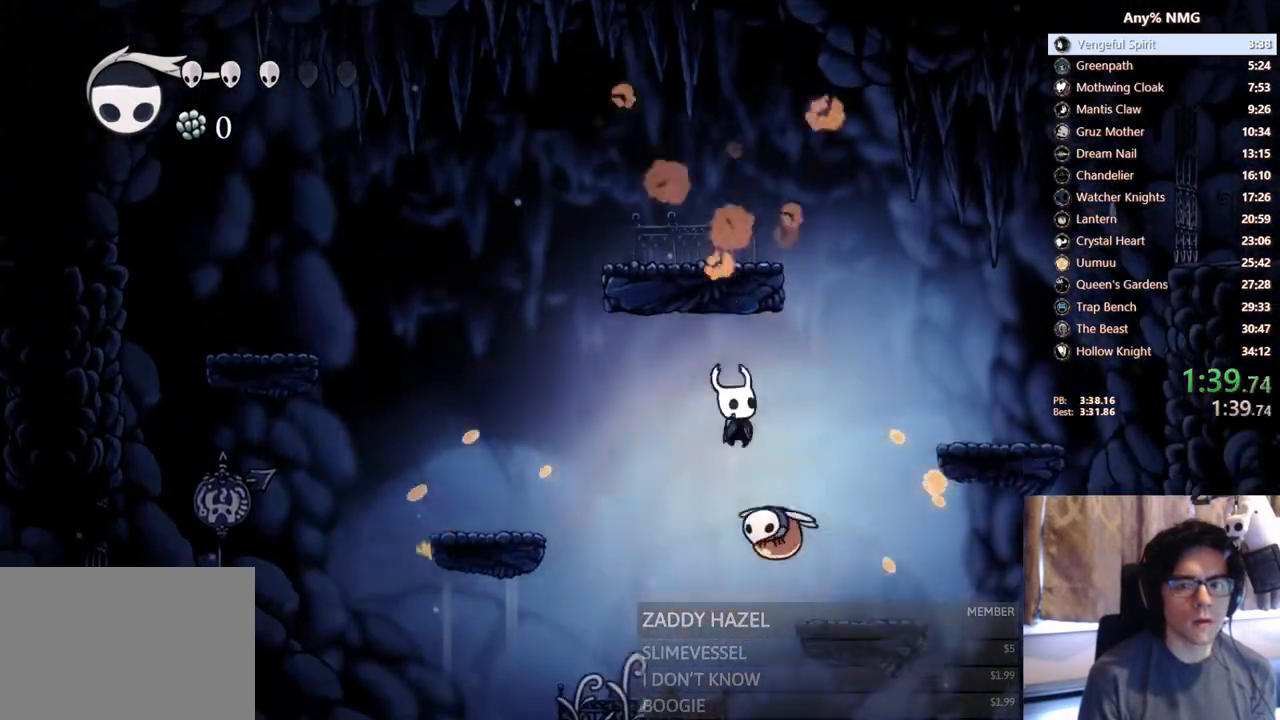
{"buttons": ["DPAD_DOWN", "DPAD_RIGHT"], "left_stick": "center", "right_stick": "center", "events": [[100, "DPAD_RIGHT", "up"], [250, "X", "up"], [267, "DPAD_RIGHT", "down"]]}
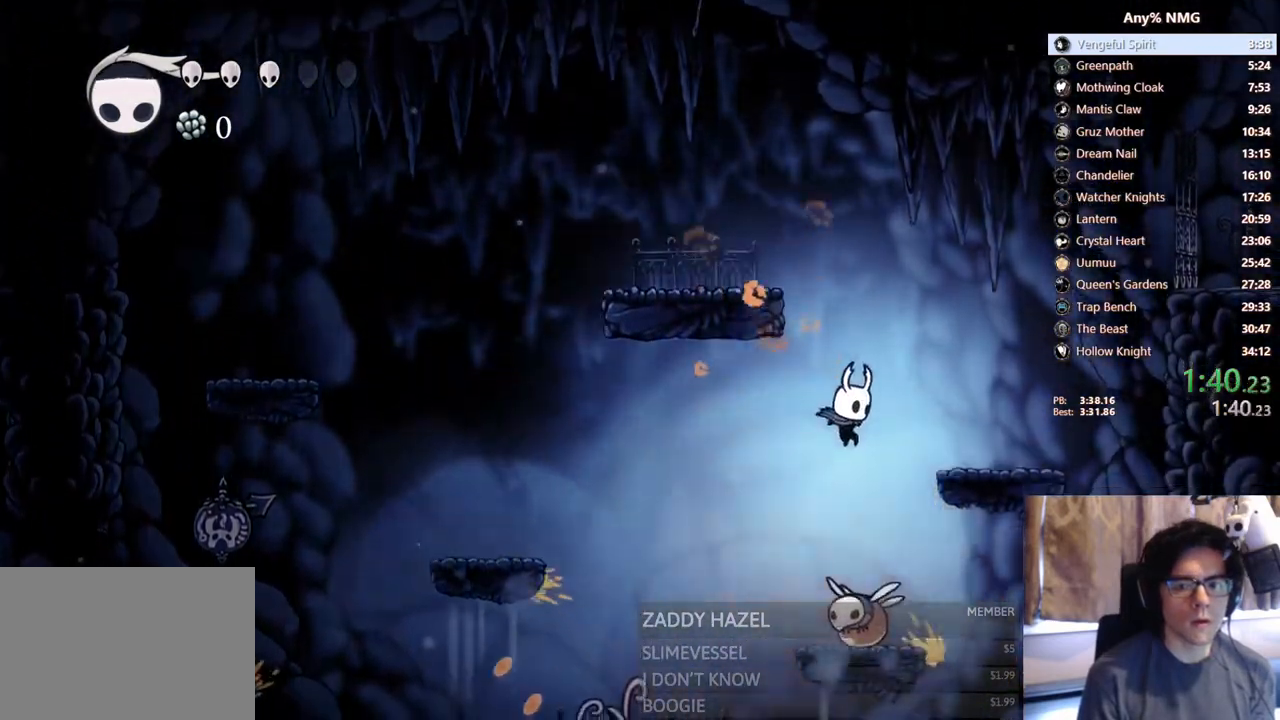
{"buttons": ["DPAD_LEFT"], "left_stick": "center", "right_stick": "center", "events": [[17, "X", "down"], [167, "DPAD_RIGHT", "up"], [267, "DPAD_DOWN", "up"], [283, "X", "up"], [500, "DPAD_LEFT", "down"]]}
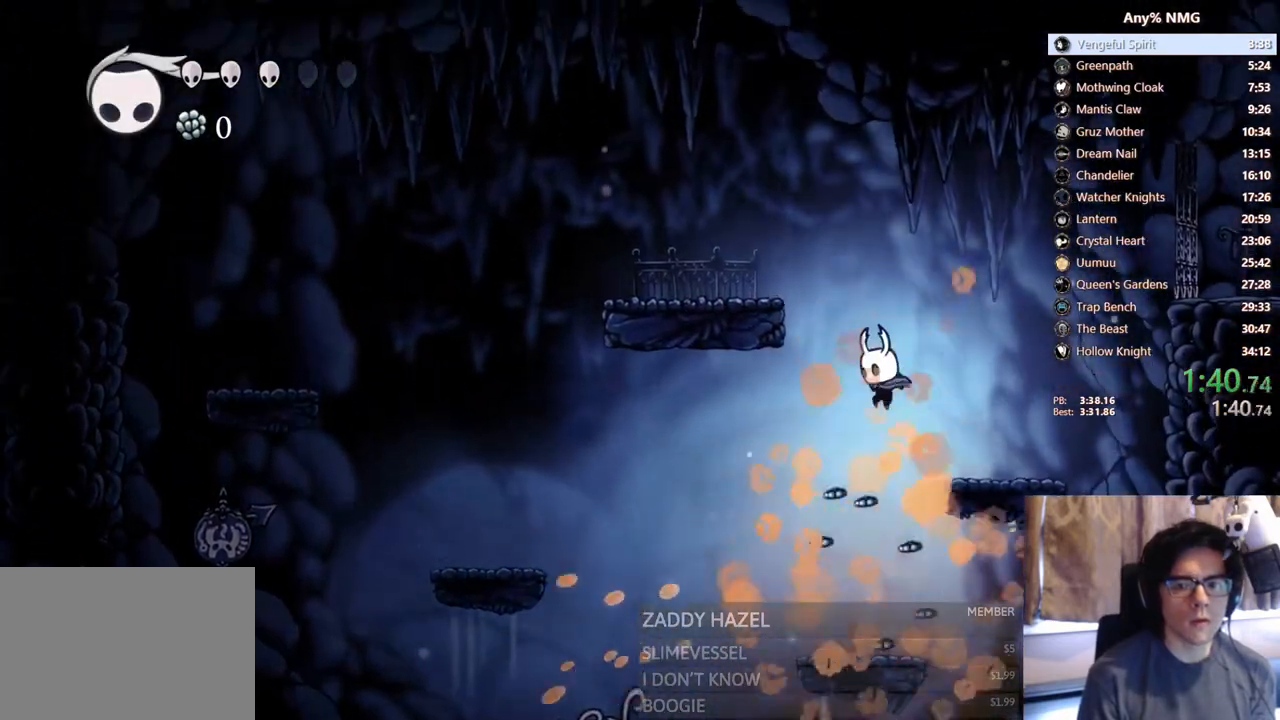
{"buttons": ["DPAD_RIGHT"], "left_stick": "center", "right_stick": "center", "events": [[283, "DPAD_LEFT", "up"], [317, "DPAD_RIGHT", "down"]]}
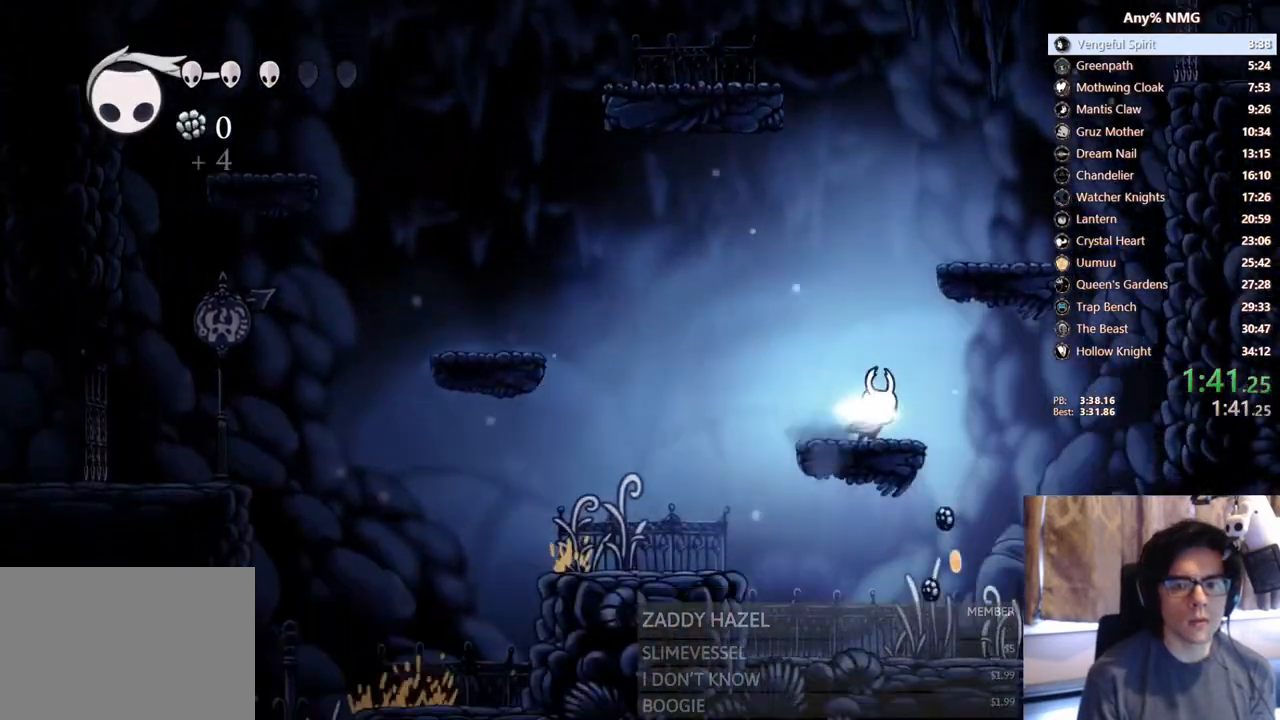
{"buttons": ["DPAD_RIGHT"], "left_stick": "center", "right_stick": "center", "events": [[117, "A", "down"], [117, "DPAD_RIGHT", "up"], [150, "DPAD_LEFT", "down"], [250, "DPAD_LEFT", "up"], [267, "DPAD_RIGHT", "down"], [433, "A", "up"]]}